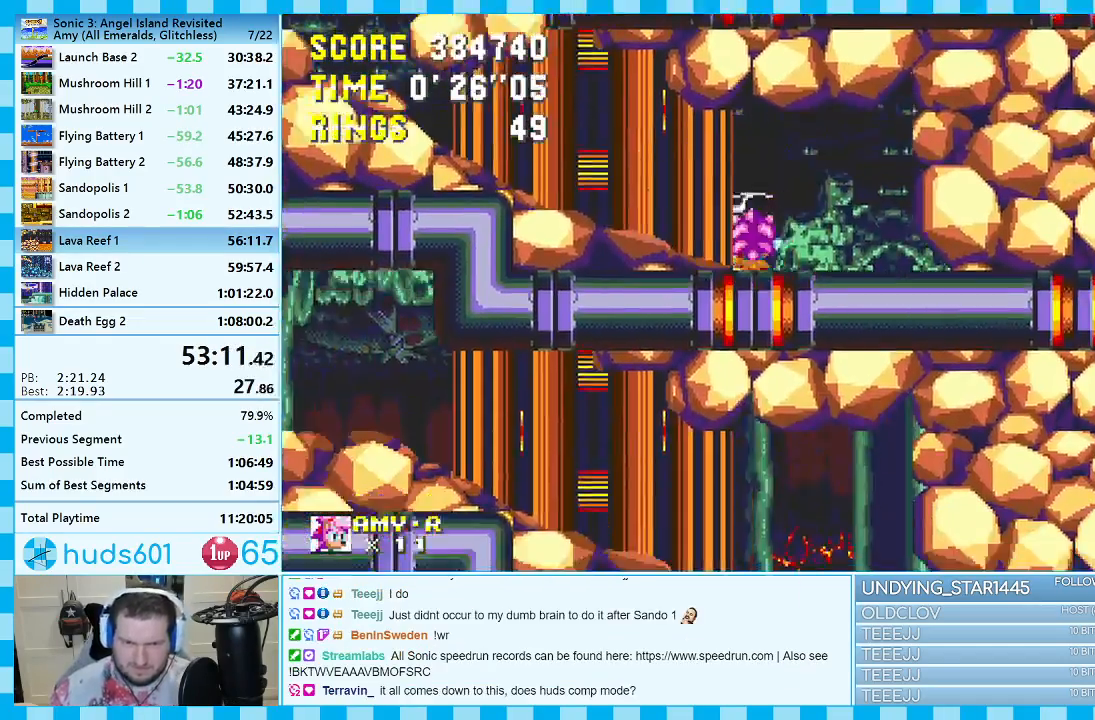
Gameplay with a controller (Xbox layout); each line is a JSON object with the inputs held at the frame after it. "events" lists button and stick changes between this image and that frame as [ms after this image, input, new state], when the widget could be followed in between. Not read: L2 L3 R2 R3.
{"buttons": ["DPAD_RIGHT"], "events": [[367, "DPAD_RIGHT", "down"]]}
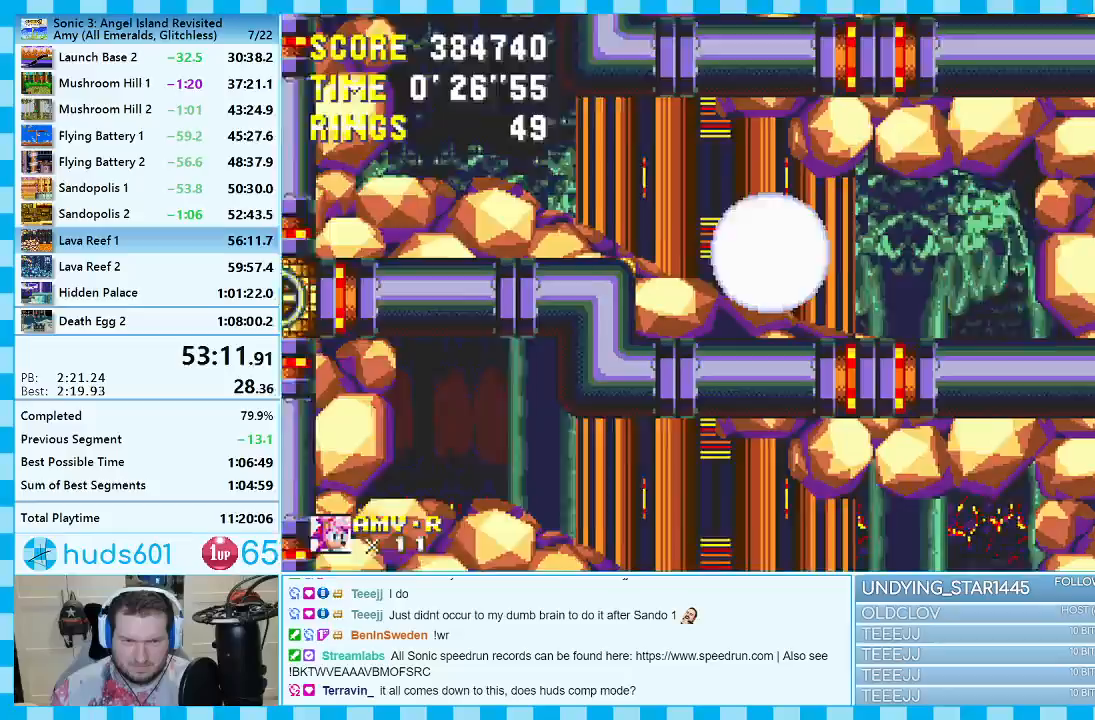
{"buttons": ["DPAD_RIGHT"], "events": [[117, "DPAD_RIGHT", "up"], [500, "DPAD_RIGHT", "down"]]}
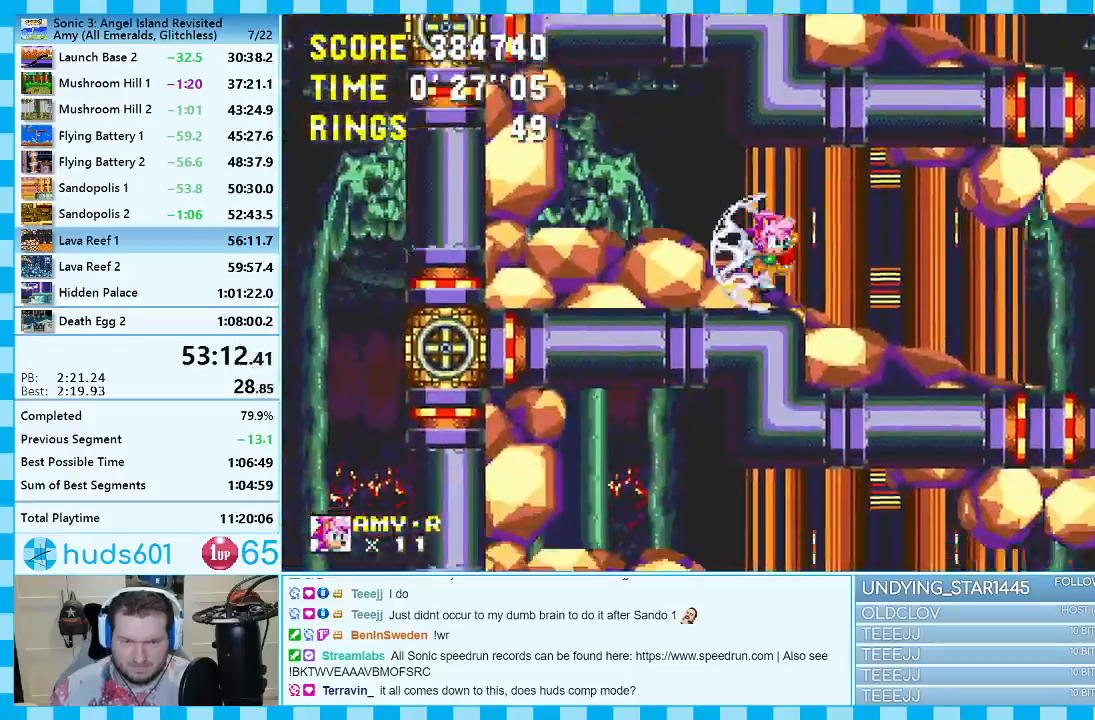
{"buttons": [], "events": [[150, "DPAD_RIGHT", "up"]]}
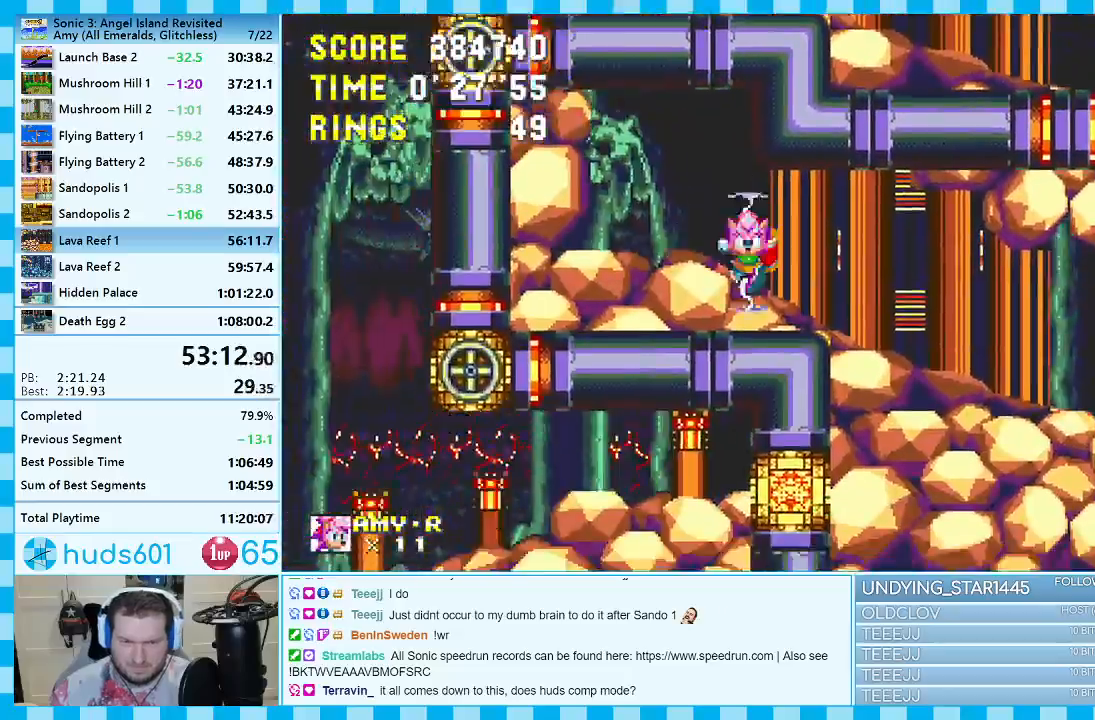
{"buttons": [], "events": []}
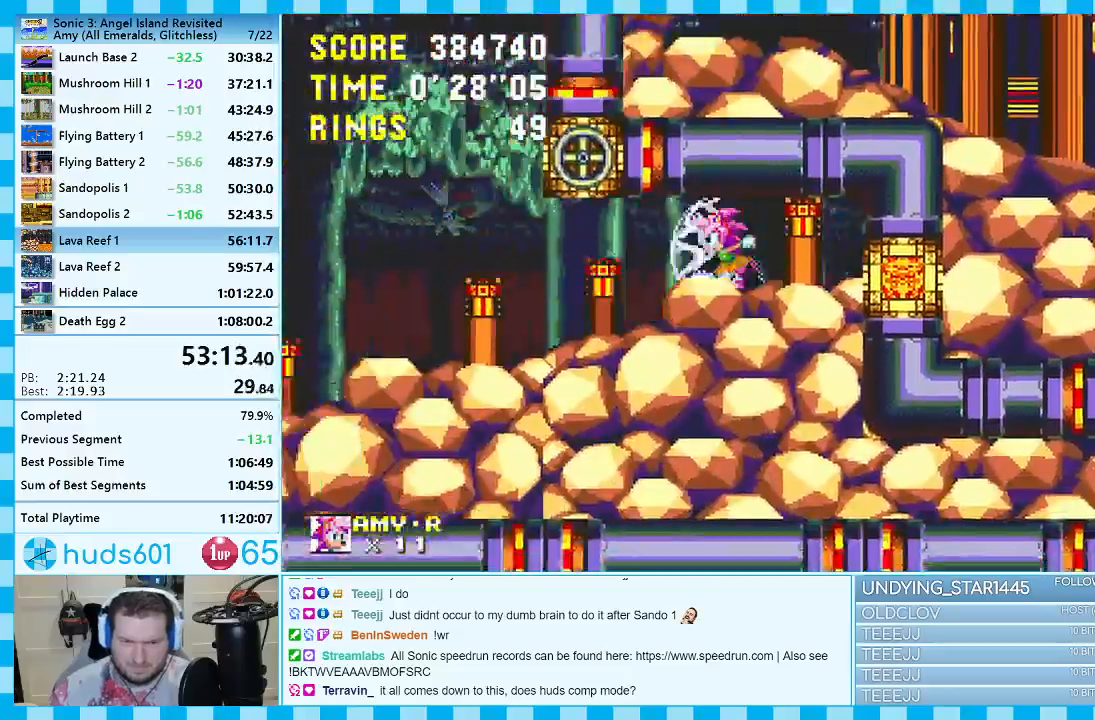
{"buttons": [], "events": []}
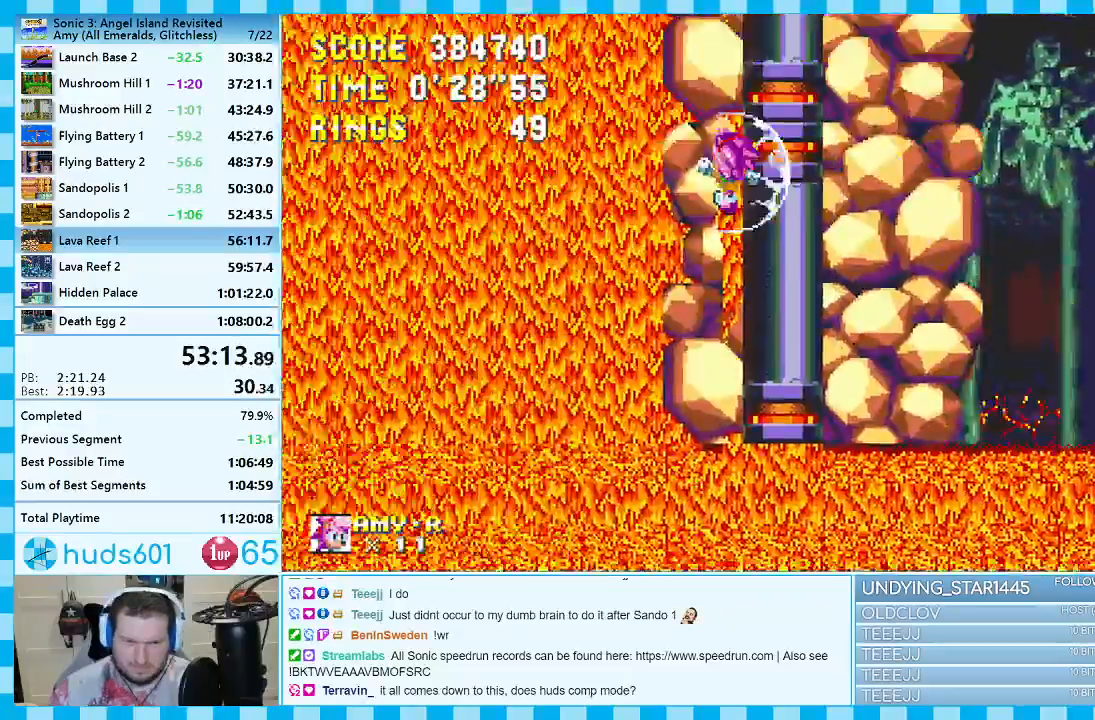
{"buttons": [], "events": []}
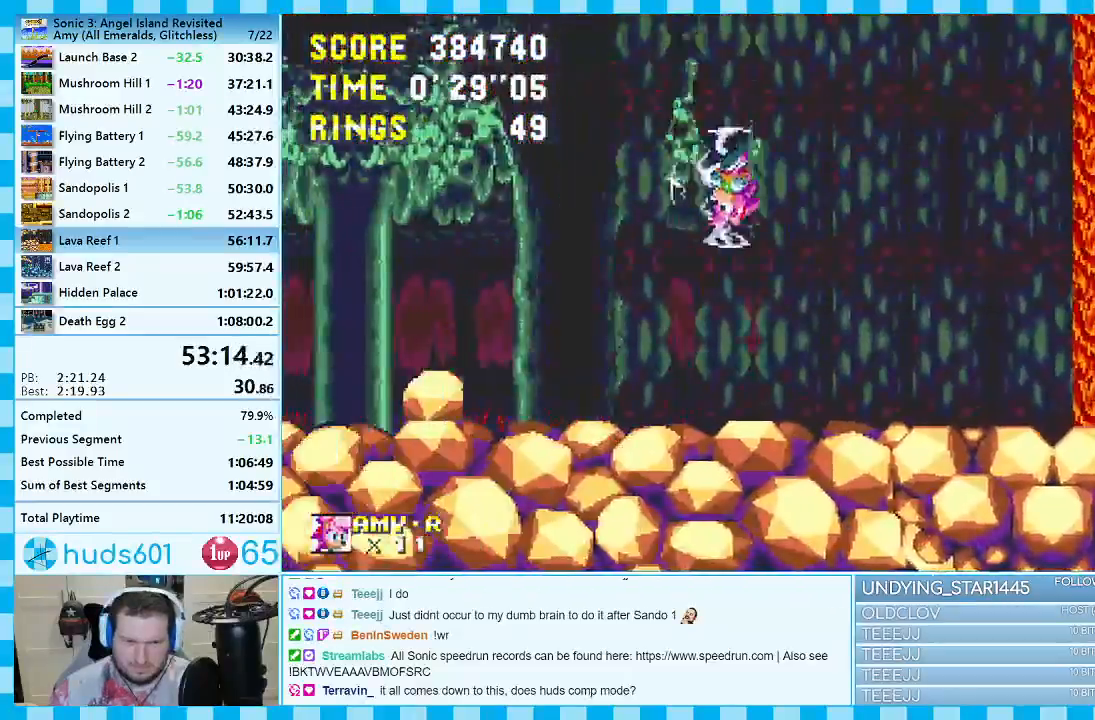
{"buttons": ["A", "DPAD_LEFT"], "events": [[400, "DPAD_LEFT", "down"], [467, "A", "down"]]}
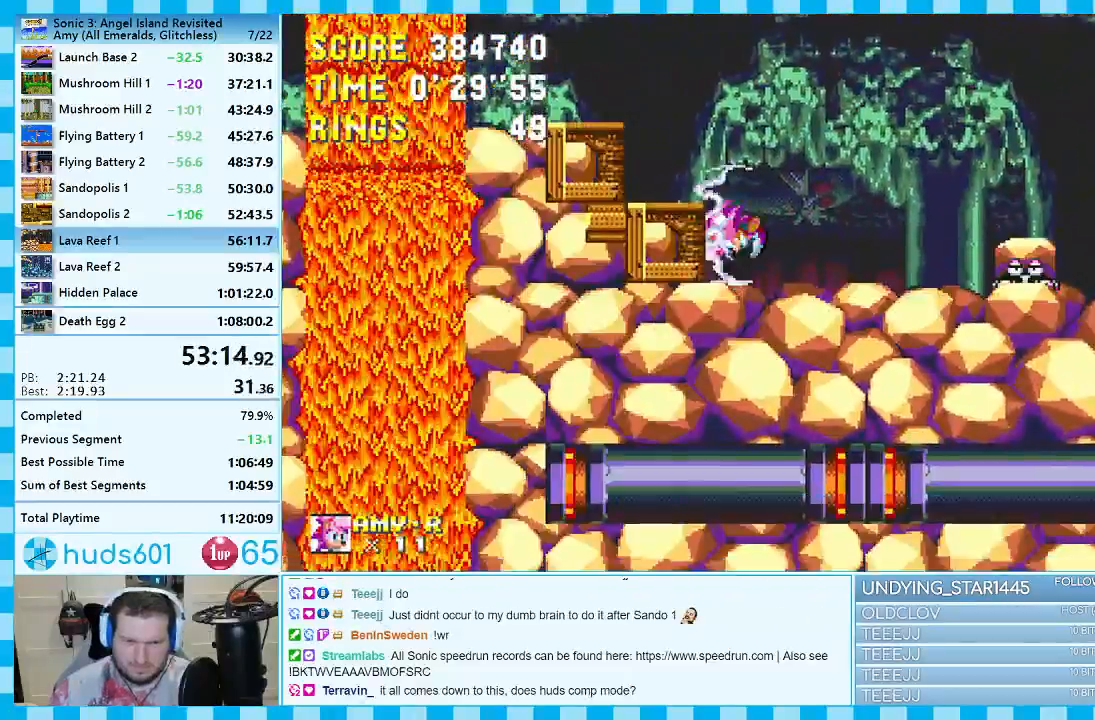
{"buttons": [], "events": [[250, "A", "up"], [333, "DPAD_LEFT", "up"]]}
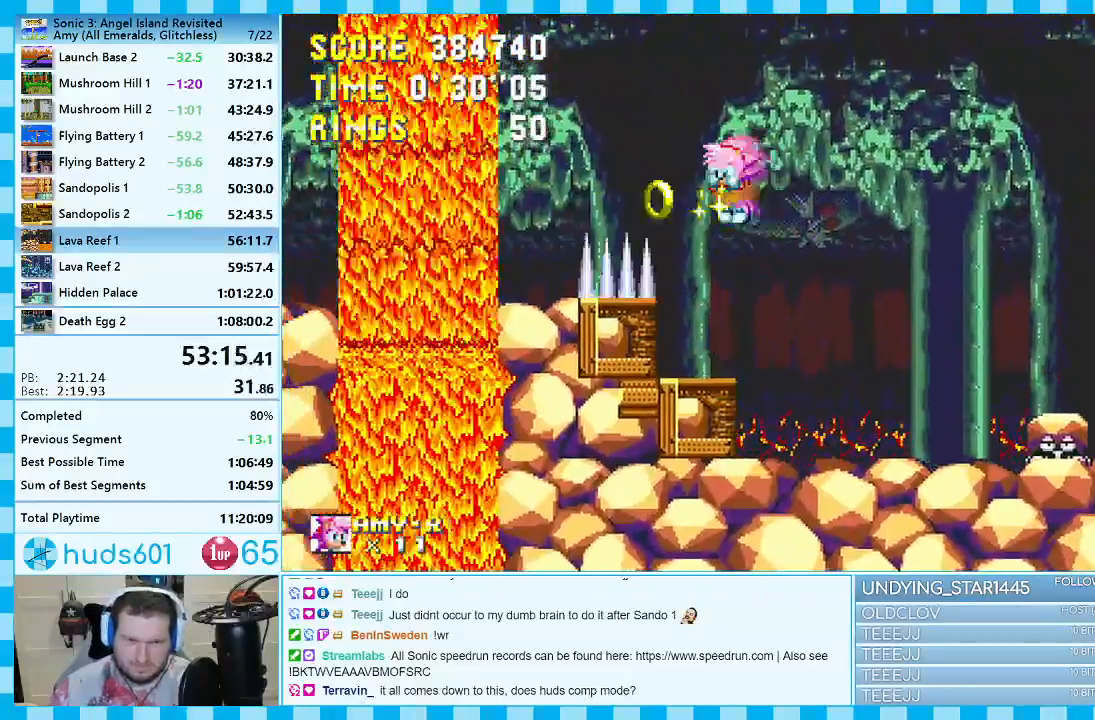
{"buttons": ["A", "DPAD_LEFT"], "events": [[350, "DPAD_LEFT", "down"], [417, "A", "down"]]}
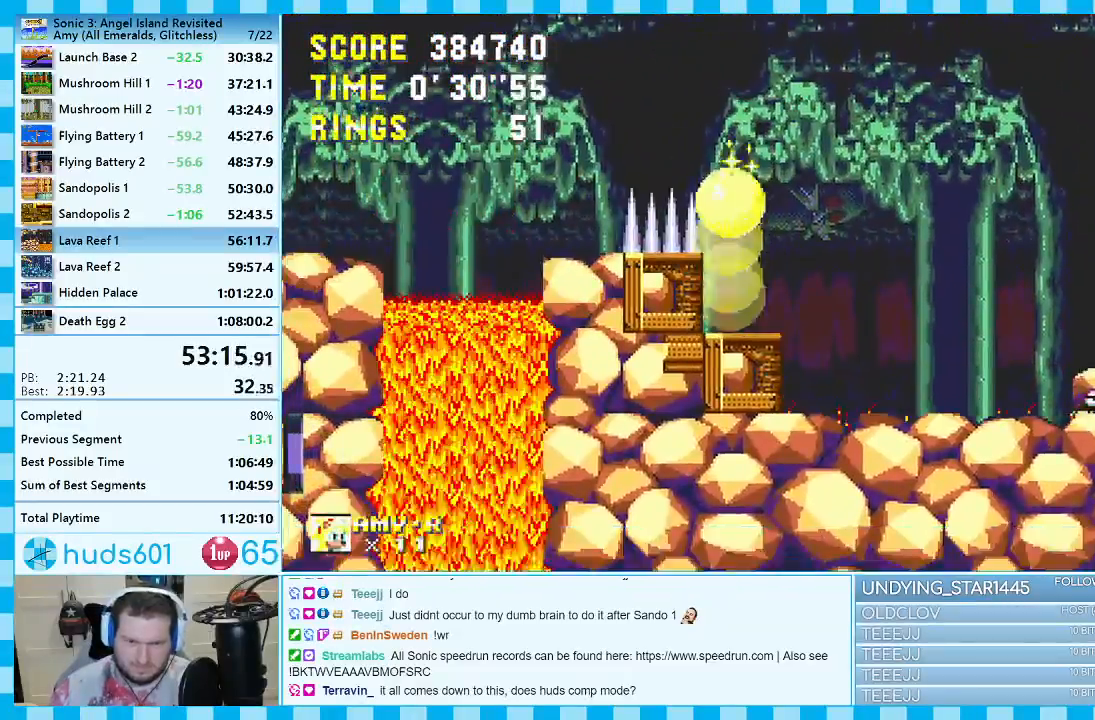
{"buttons": ["DPAD_LEFT"], "events": [[233, "A", "up"], [283, "A", "down"], [483, "A", "up"]]}
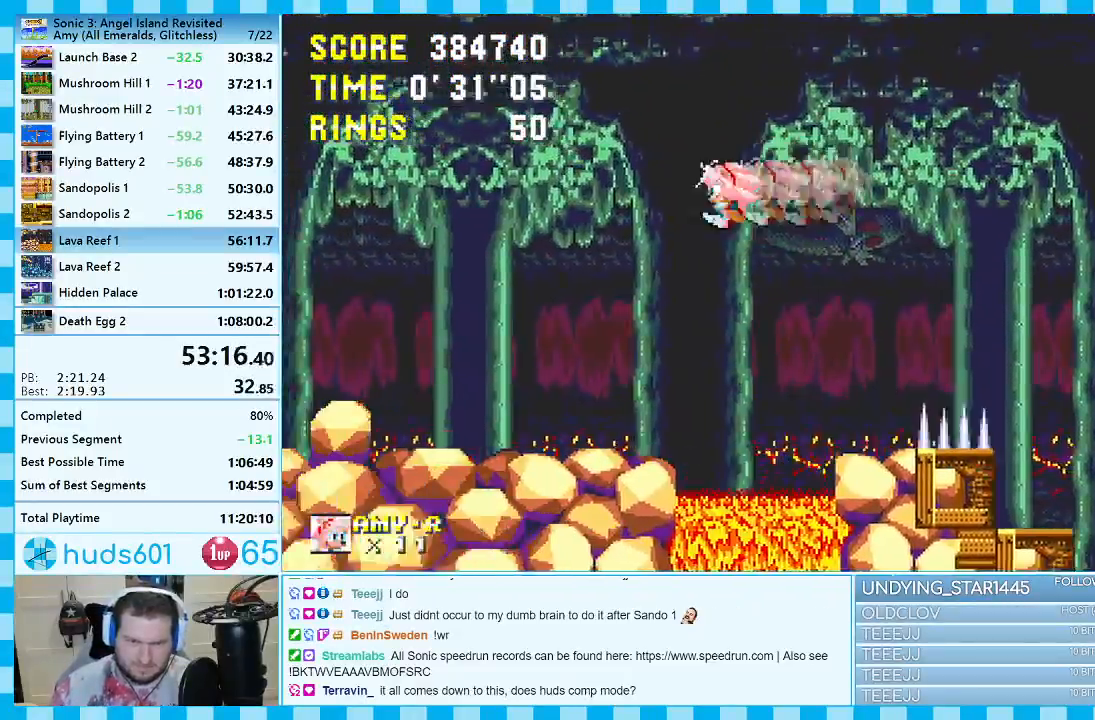
{"buttons": ["DPAD_LEFT"], "events": [[83, "DPAD_LEFT", "up"], [300, "DPAD_LEFT", "down"]]}
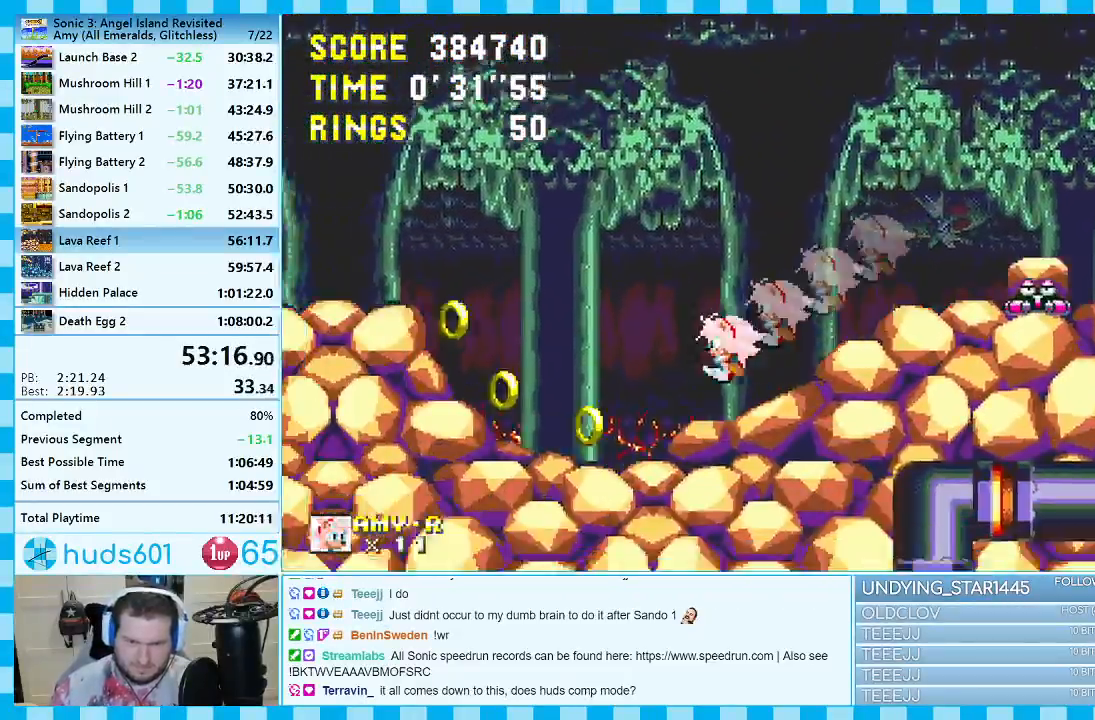
{"buttons": ["DPAD_LEFT"], "events": []}
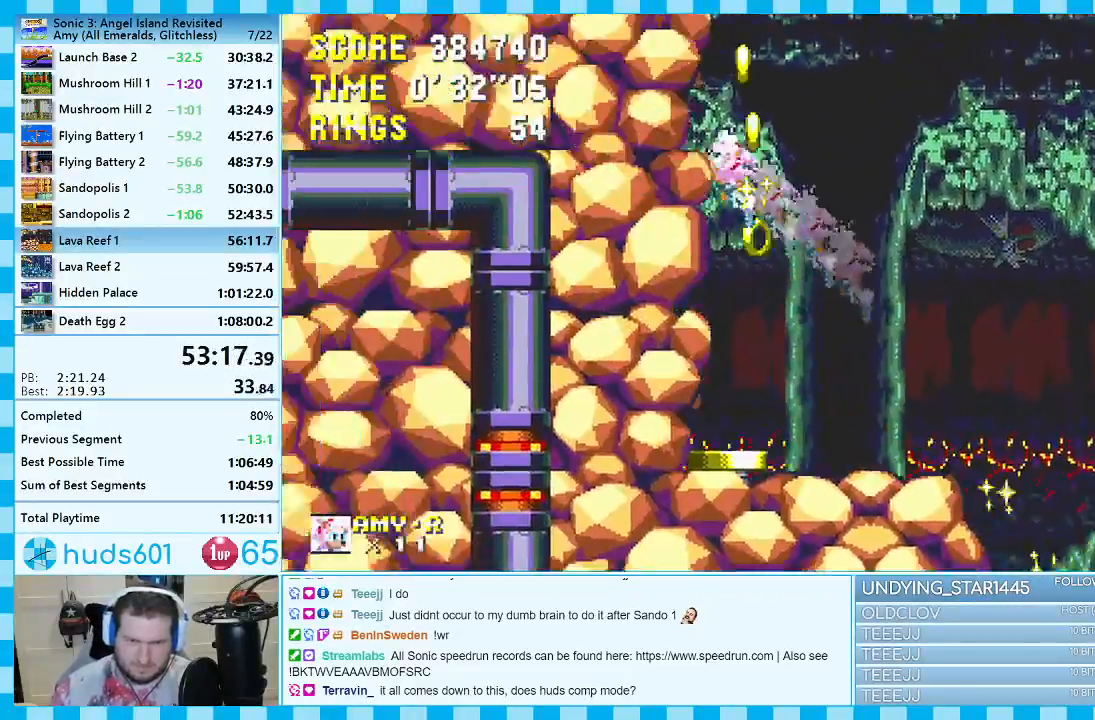
{"buttons": ["DPAD_UP", "DPAD_LEFT"], "events": [[183, "DPAD_UP", "down"]]}
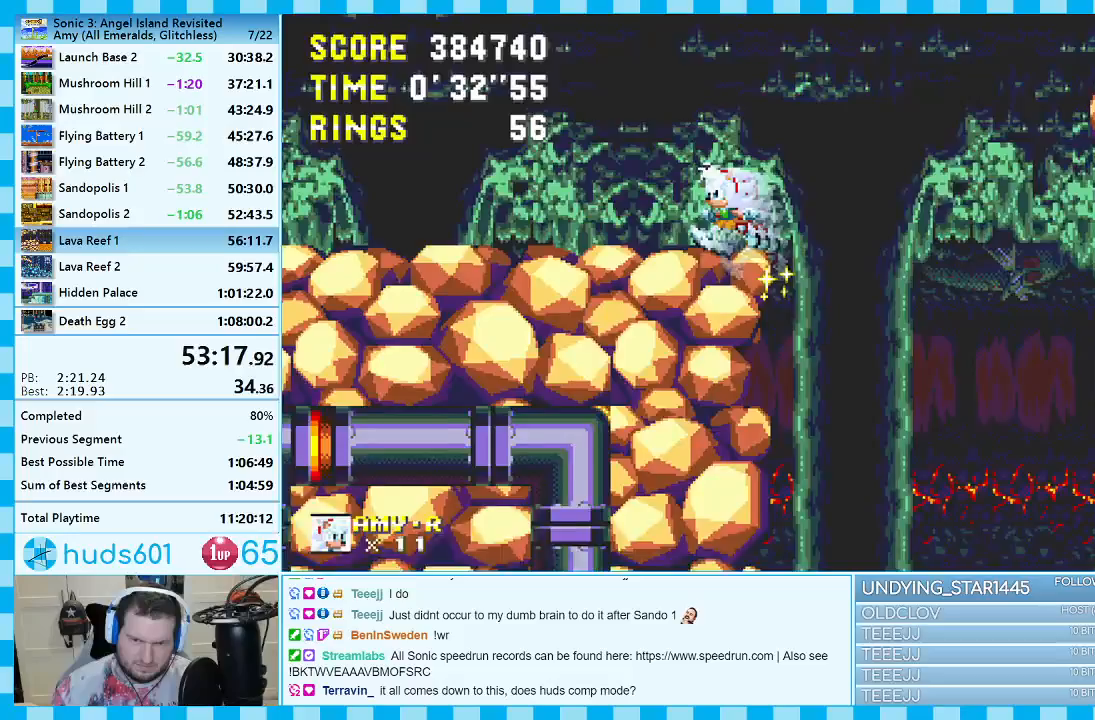
{"buttons": ["DPAD_RIGHT"], "events": [[17, "DPAD_UP", "up"], [67, "DPAD_LEFT", "up"], [133, "DPAD_RIGHT", "down"], [233, "A", "down"], [450, "A", "up"]]}
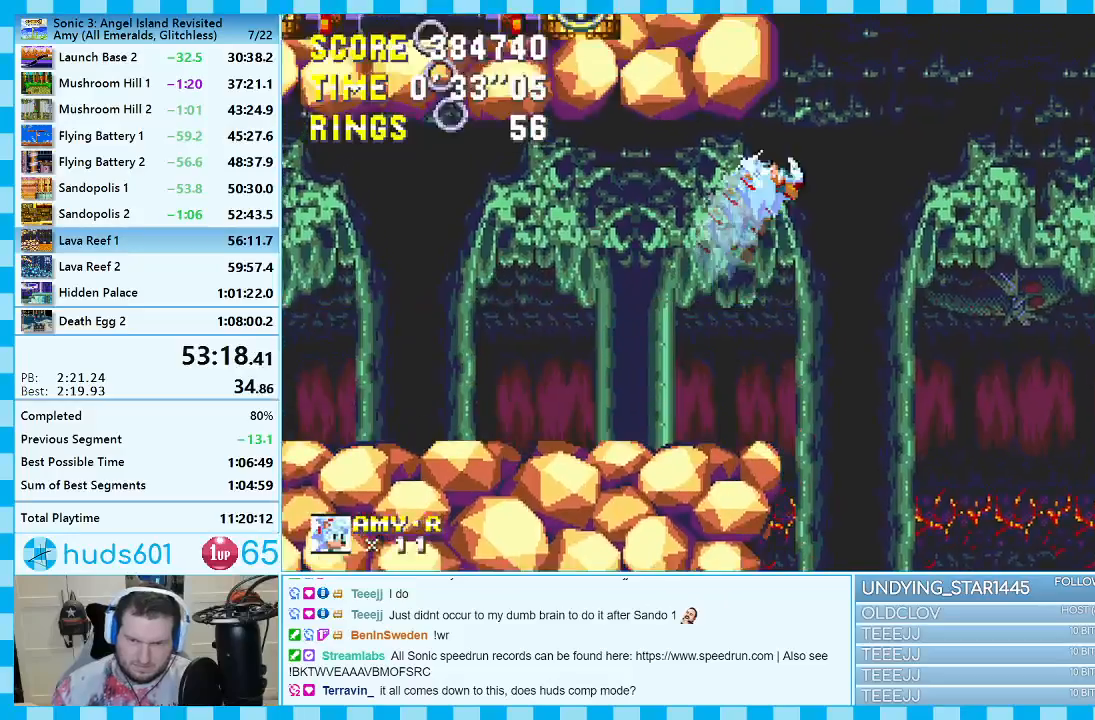
{"buttons": ["DPAD_RIGHT"], "events": [[17, "A", "down"], [250, "A", "up"]]}
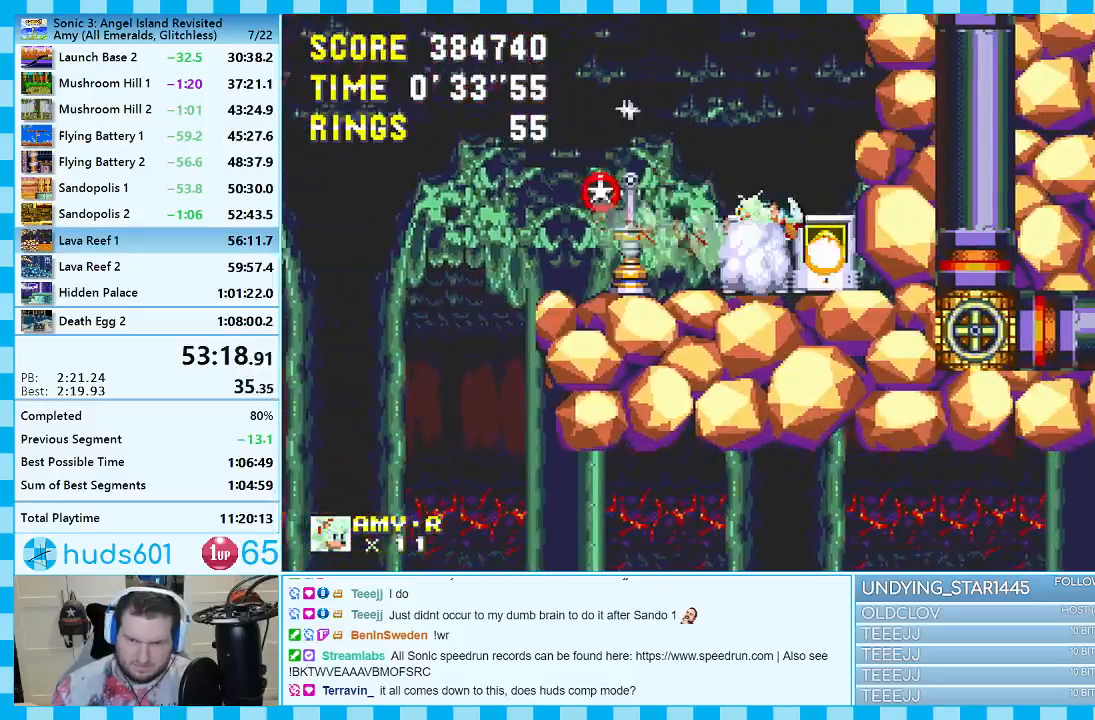
{"buttons": ["DPAD_LEFT"], "events": [[50, "DPAD_RIGHT", "up"], [133, "DPAD_LEFT", "down"]]}
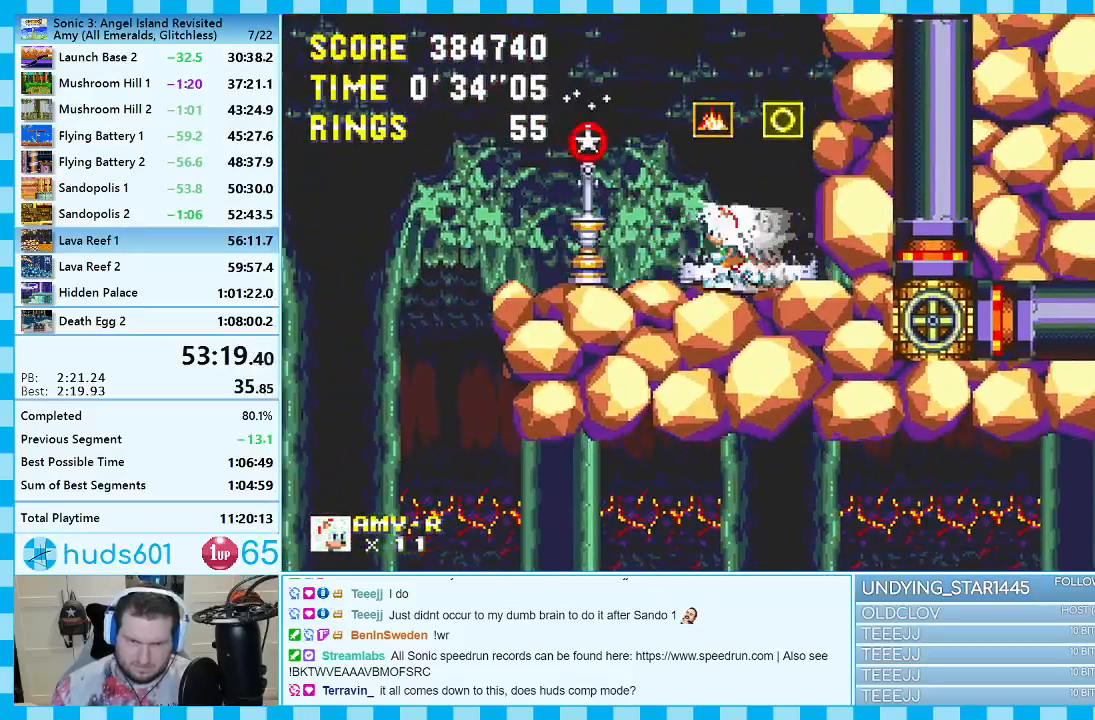
{"buttons": ["DPAD_LEFT"], "events": []}
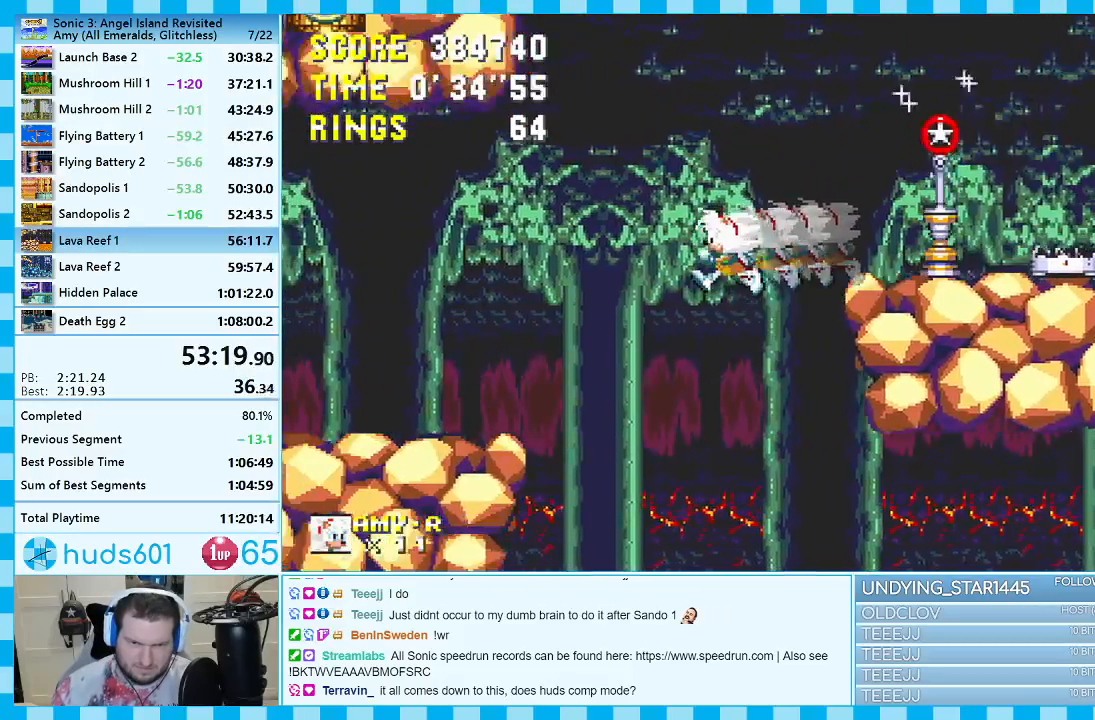
{"buttons": ["DPAD_LEFT"], "events": []}
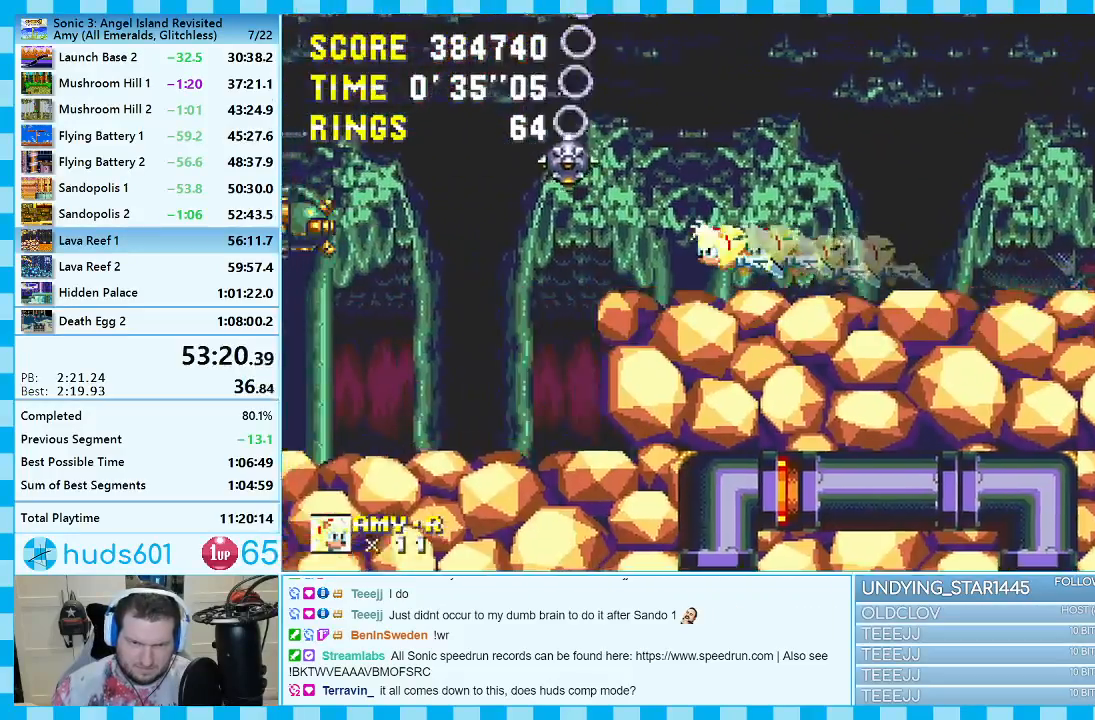
{"buttons": [], "events": [[333, "DPAD_LEFT", "up"]]}
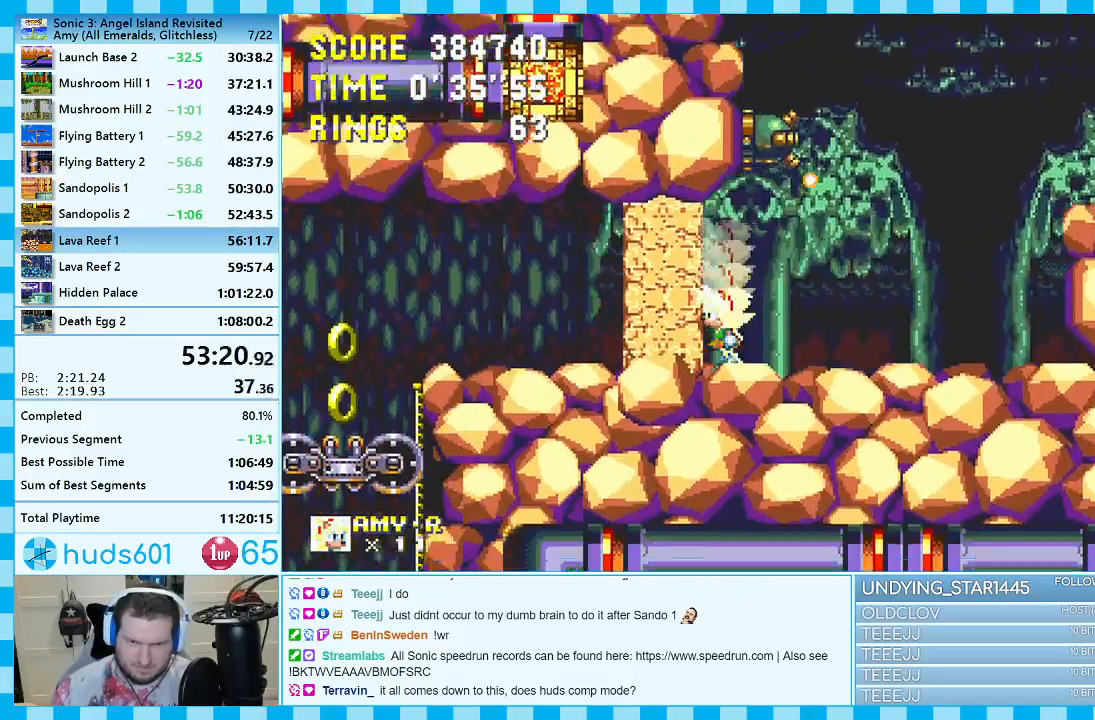
{"buttons": [], "events": [[17, "A", "down"], [233, "A", "up"], [333, "A", "down"], [467, "A", "up"]]}
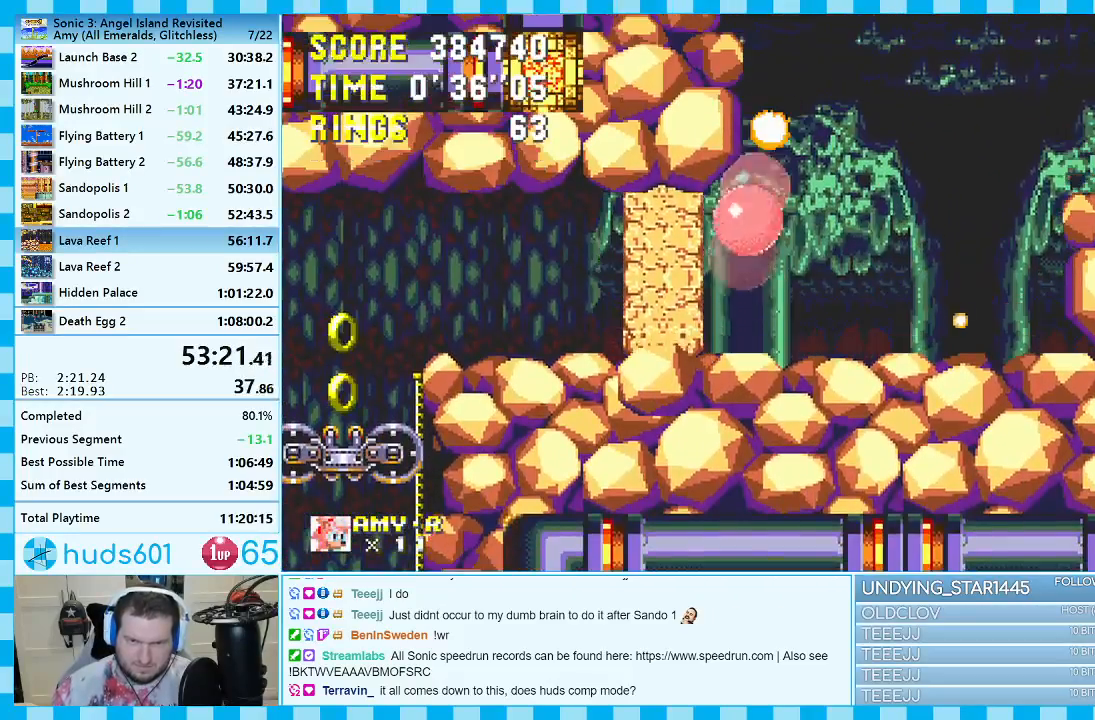
{"buttons": [], "events": [[117, "DPAD_DOWN", "down"], [300, "B", "down"], [300, "C", "down"], [333, "B", "up"], [350, "A", "down"], [350, "B", "down"], [367, "B", "up"], [383, "C", "up"], [400, "A", "up"], [417, "DPAD_DOWN", "up"]]}
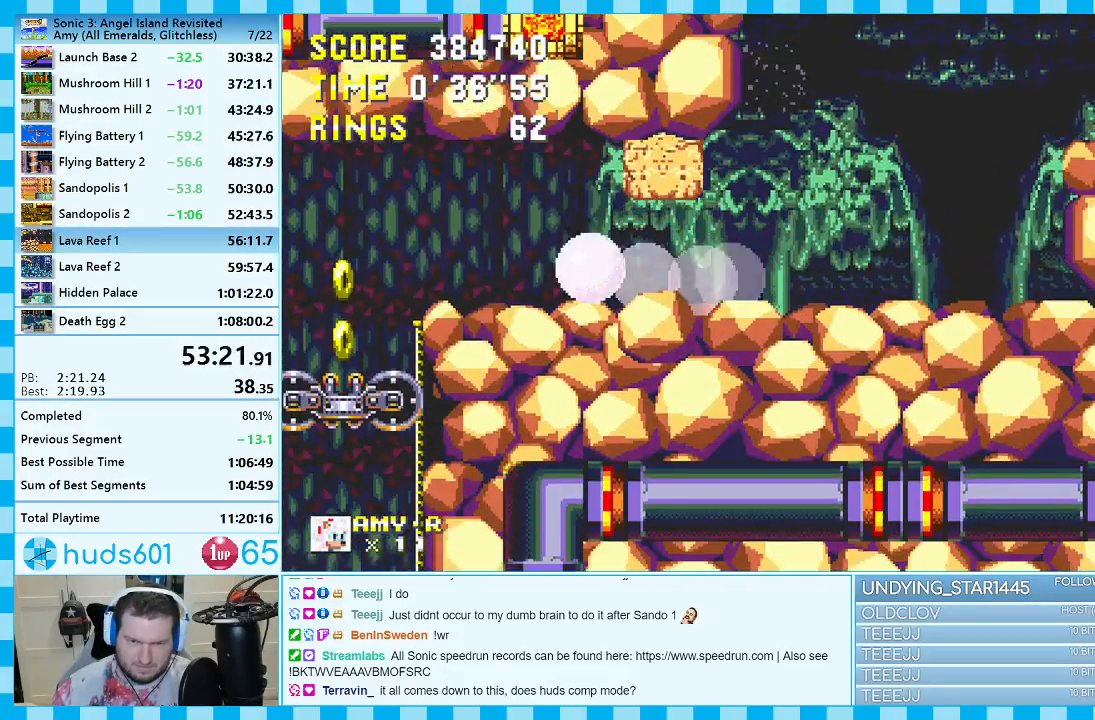
{"buttons": ["C", "DPAD_DOWN"], "events": [[350, "DPAD_DOWN", "down"], [500, "C", "down"]]}
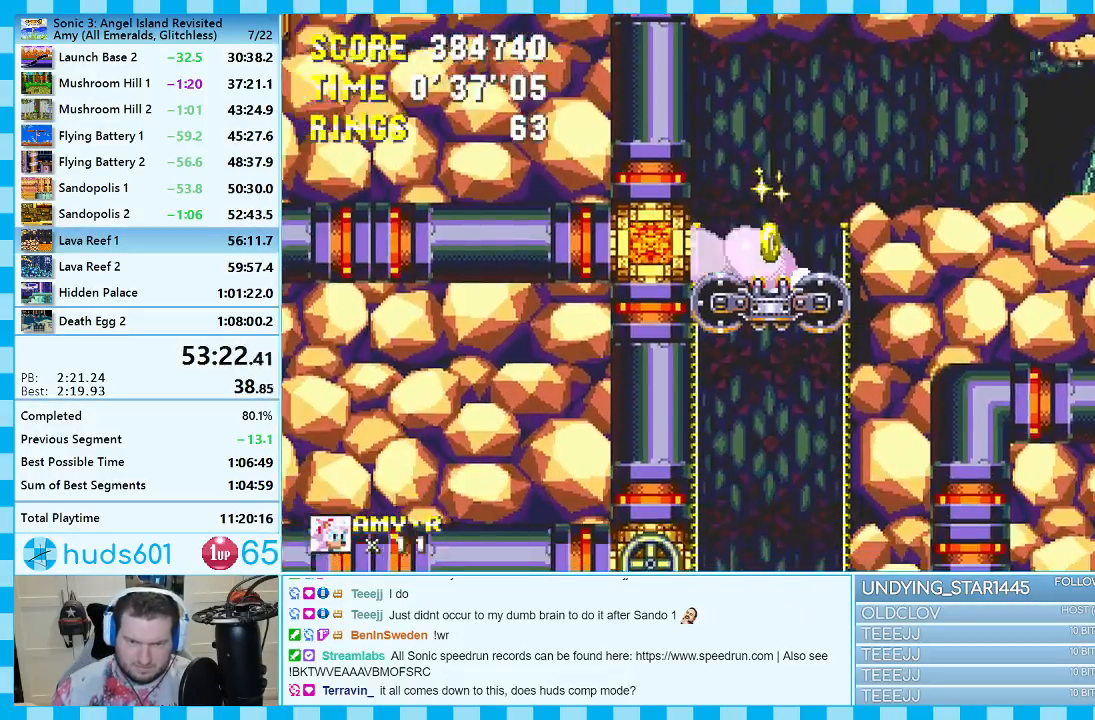
{"buttons": ["C", "DPAD_DOWN"], "events": [[67, "A", "down"], [67, "C", "up"], [100, "A", "up"], [133, "B", "down"], [133, "C", "down"], [167, "B", "up"], [167, "C", "up"], [200, "A", "down"], [233, "A", "up"], [233, "C", "down"], [267, "B", "down"], [283, "B", "up"], [283, "C", "up"], [317, "A", "down"], [383, "A", "up"], [383, "B", "down"], [383, "C", "down"], [417, "B", "up"], [417, "C", "up"], [450, "A", "down"], [483, "A", "up"], [483, "C", "down"]]}
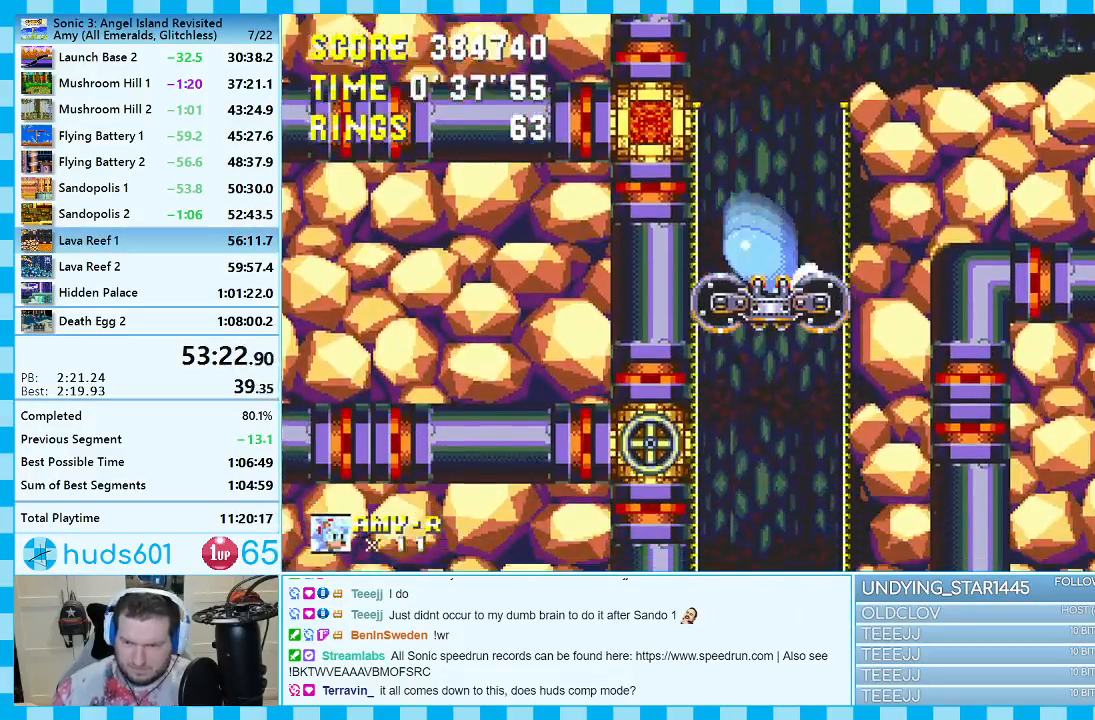
{"buttons": ["B", "C", "DPAD_DOWN"], "events": [[33, "C", "up"], [67, "A", "down"], [100, "C", "down"], [133, "A", "up"], [133, "B", "down"], [150, "B", "up"], [150, "C", "up"], [183, "A", "down"], [233, "B", "down"], [233, "C", "down"], [250, "A", "up"], [250, "B", "up"], [283, "C", "up"], [300, "A", "down"], [350, "A", "up"], [350, "B", "down"], [350, "C", "down"], [367, "B", "up"], [383, "C", "up"], [400, "A", "down"], [467, "A", "up"], [467, "B", "down"], [467, "C", "down"]]}
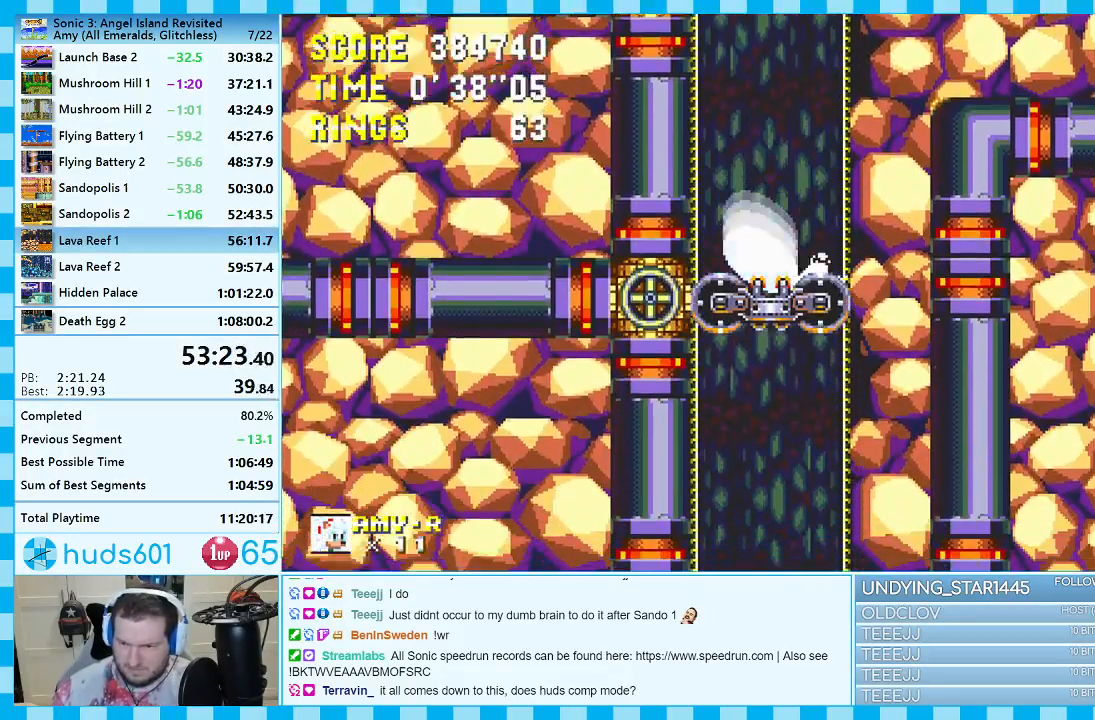
{"buttons": ["A", "DPAD_DOWN"], "events": [[17, "B", "up"], [17, "C", "up"], [50, "A", "down"], [100, "A", "up"], [100, "C", "down"], [117, "C", "up"], [150, "A", "down"], [200, "A", "up"], [200, "B", "down"], [200, "C", "down"], [217, "B", "up"], [250, "A", "down"], [250, "C", "up"], [333, "A", "up"], [333, "C", "down"], [367, "C", "up"], [383, "A", "down"], [433, "C", "down"], [483, "A", "up"], [500, "A", "down"], [500, "C", "up"]]}
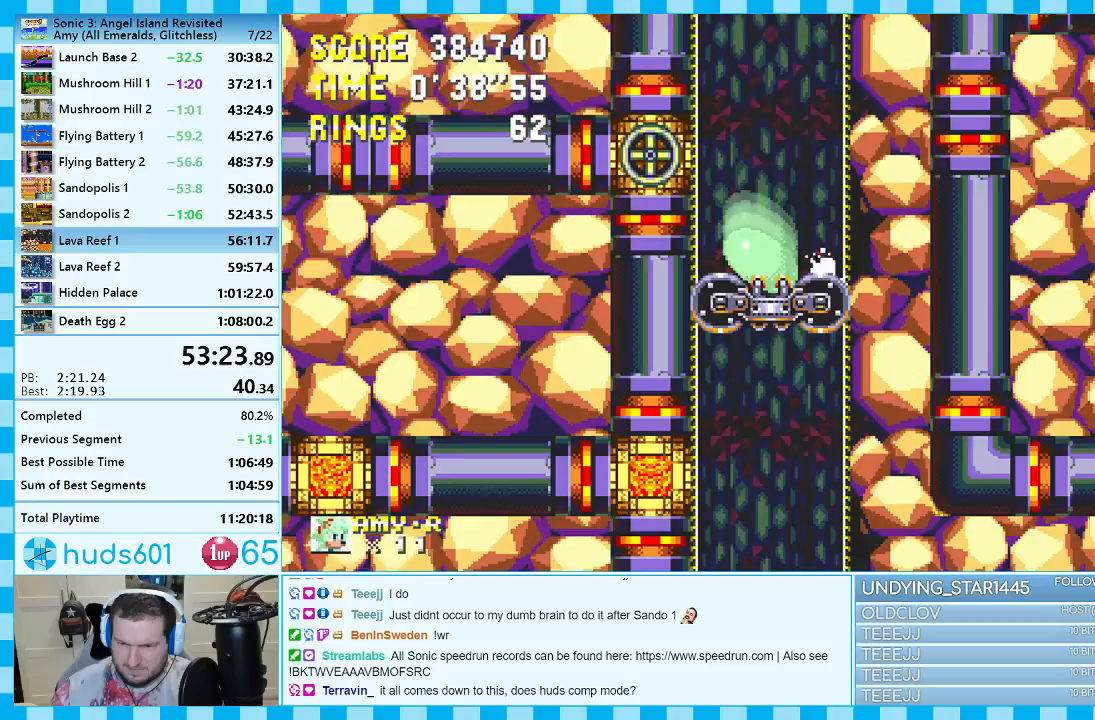
{"buttons": ["DPAD_DOWN"], "events": [[67, "C", "down"], [83, "A", "up"], [100, "C", "up"], [133, "A", "down"], [167, "C", "down"], [183, "A", "up"], [183, "B", "down"], [200, "B", "up"], [233, "C", "up"], [267, "A", "down"], [300, "C", "down"], [333, "A", "up"], [333, "C", "up"], [383, "A", "down"], [433, "B", "down"], [433, "C", "down"], [450, "A", "up"], [467, "B", "up"], [467, "C", "up"]]}
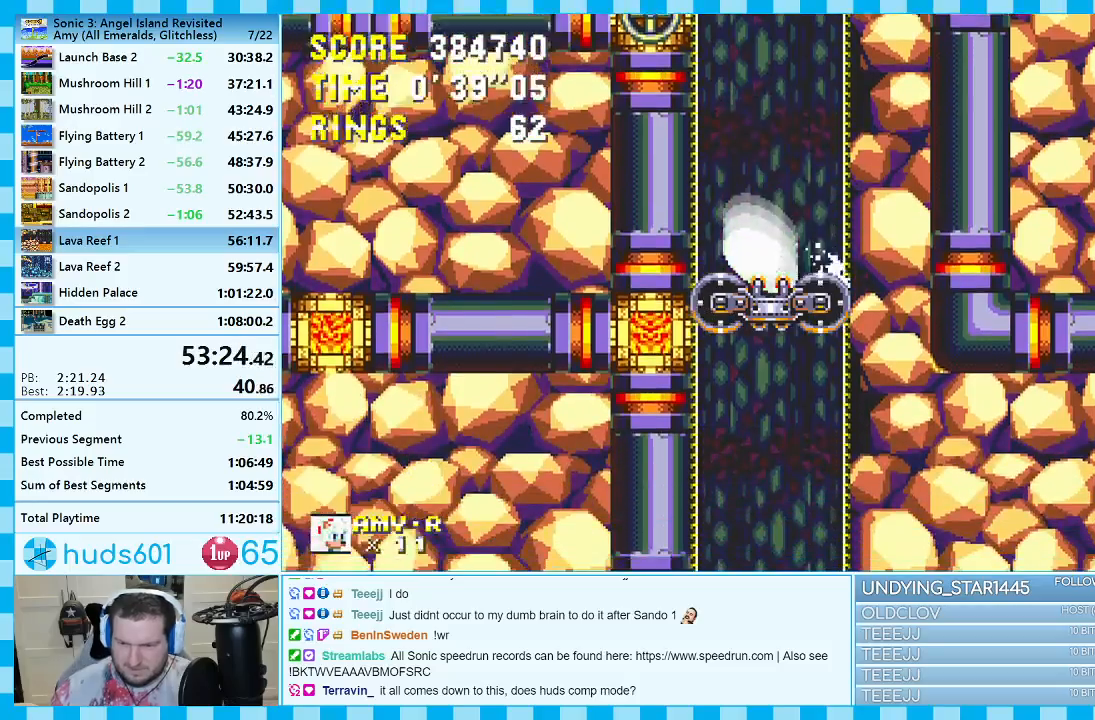
{"buttons": ["A", "DPAD_DOWN"], "events": [[33, "A", "down"], [50, "A", "up"], [50, "C", "down"], [83, "C", "up"], [133, "A", "down"], [167, "A", "up"], [167, "B", "down"], [167, "C", "down"], [183, "B", "up"], [183, "C", "up"], [233, "A", "down"], [283, "C", "down"], [300, "A", "up"], [317, "C", "up"], [367, "A", "down"], [400, "A", "up"], [400, "B", "down"], [400, "C", "down"], [433, "B", "up"], [433, "C", "up"], [483, "A", "down"]]}
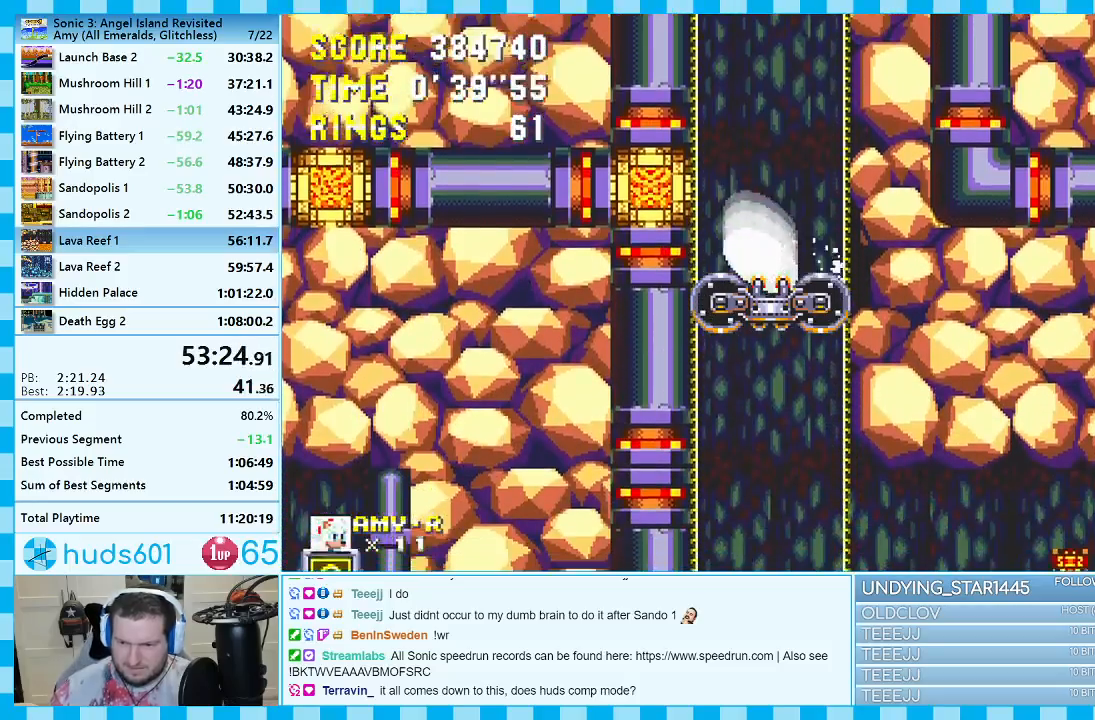
{"buttons": ["C", "DPAD_DOWN"], "events": [[17, "A", "up"], [17, "B", "down"], [17, "C", "down"], [33, "B", "up"], [50, "C", "up"], [117, "A", "down"], [150, "A", "up"], [150, "C", "down"], [167, "C", "up"], [233, "A", "down"], [250, "B", "down"], [250, "C", "down"], [267, "A", "up"], [267, "B", "up"], [300, "C", "up"], [333, "A", "down"], [383, "A", "up"], [433, "A", "down"], [500, "A", "up"], [500, "C", "down"]]}
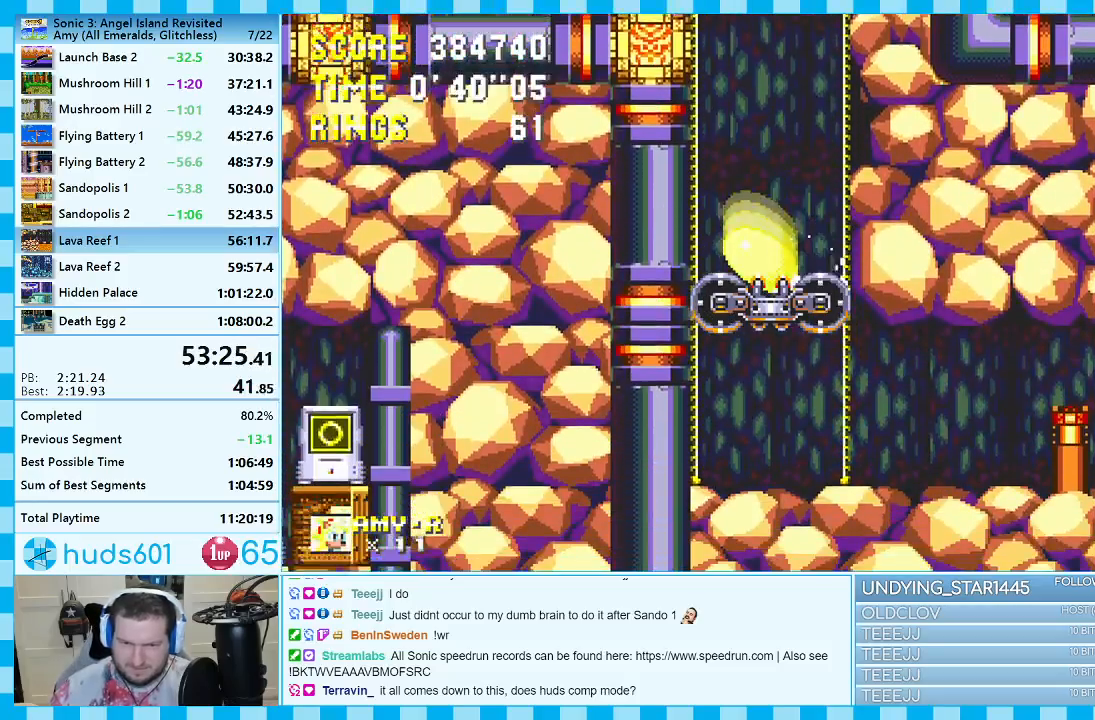
{"buttons": ["A", "DPAD_DOWN"], "events": [[50, "C", "up"], [83, "A", "down"], [100, "C", "down"], [117, "A", "up"], [150, "C", "up"], [183, "A", "down"], [250, "A", "up"], [250, "C", "down"], [267, "C", "up"], [300, "A", "down"], [350, "A", "up"], [350, "B", "down"], [350, "C", "down"], [383, "A", "down"], [383, "B", "up"], [433, "C", "up"]]}
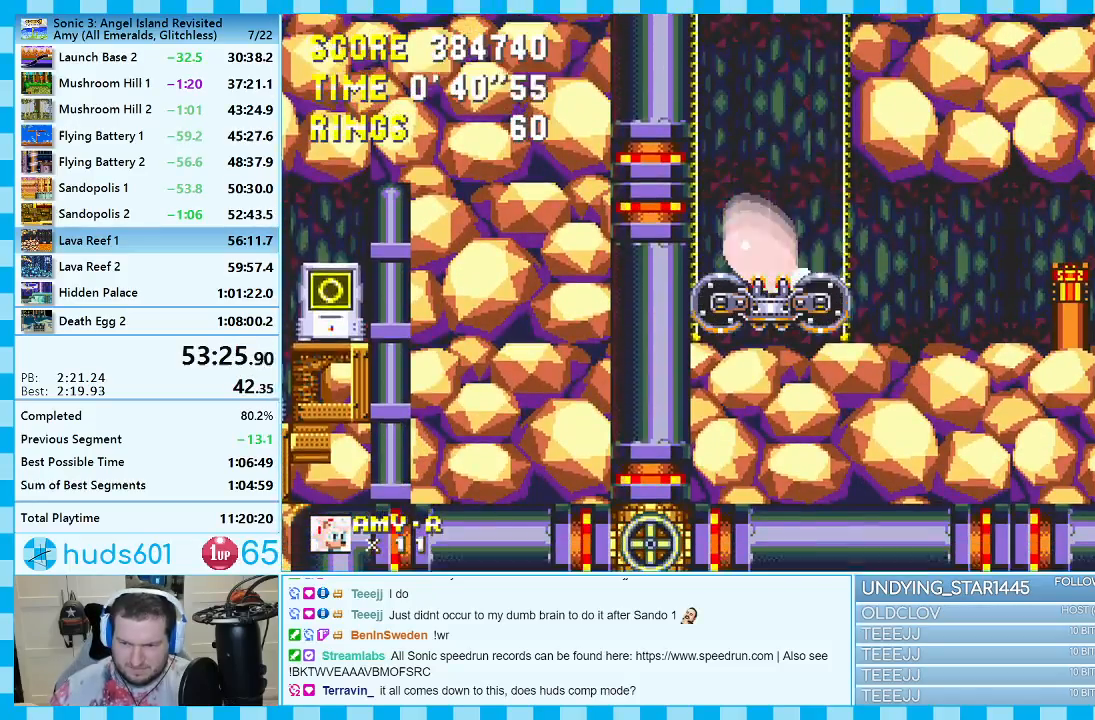
{"buttons": ["A", "DPAD_RIGHT"], "events": [[67, "A", "up"], [67, "DPAD_DOWN", "up"], [117, "DPAD_RIGHT", "down"], [183, "A", "down"], [233, "A", "up"], [283, "A", "down"]]}
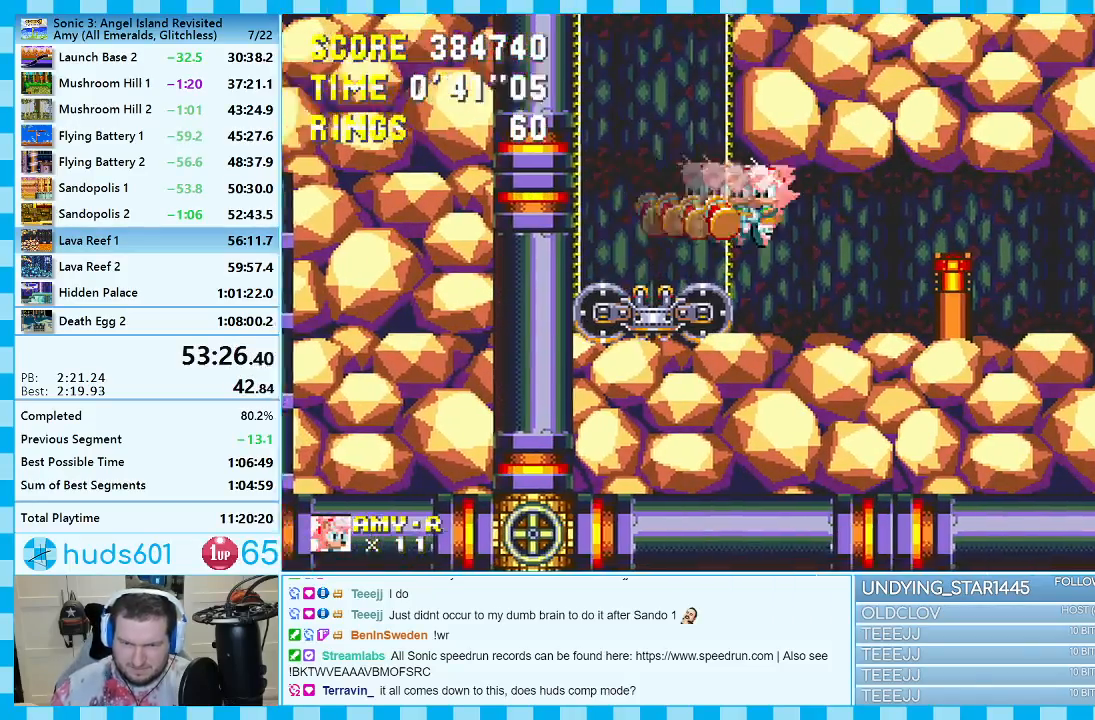
{"buttons": ["DPAD_RIGHT"], "events": [[200, "A", "up"]]}